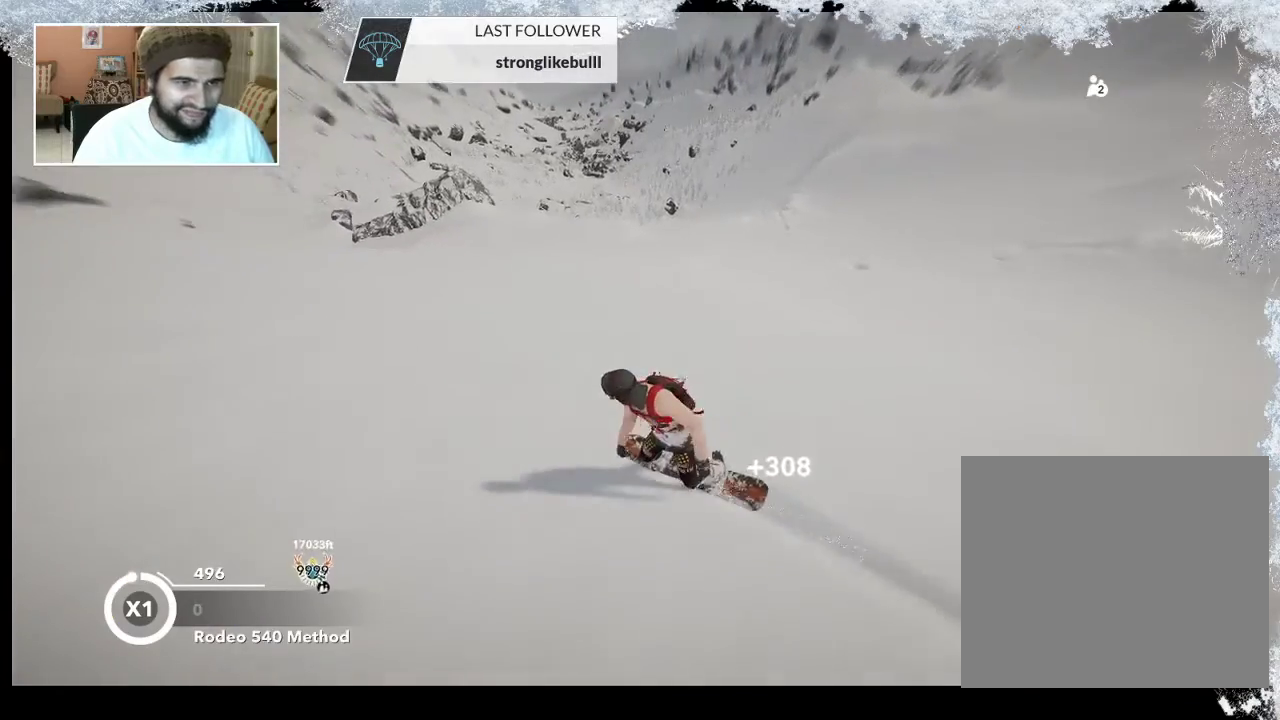
Gameplay with a controller (PlayStation layout); each line is a JSON object with the inputs held at the frame after it. "events" lists button and stick changes between this image and that frame as [ms after this image, input, new state], when the widget could be followed in between.
{"buttons": [], "left_stick": "up", "right_stick": "center", "events": []}
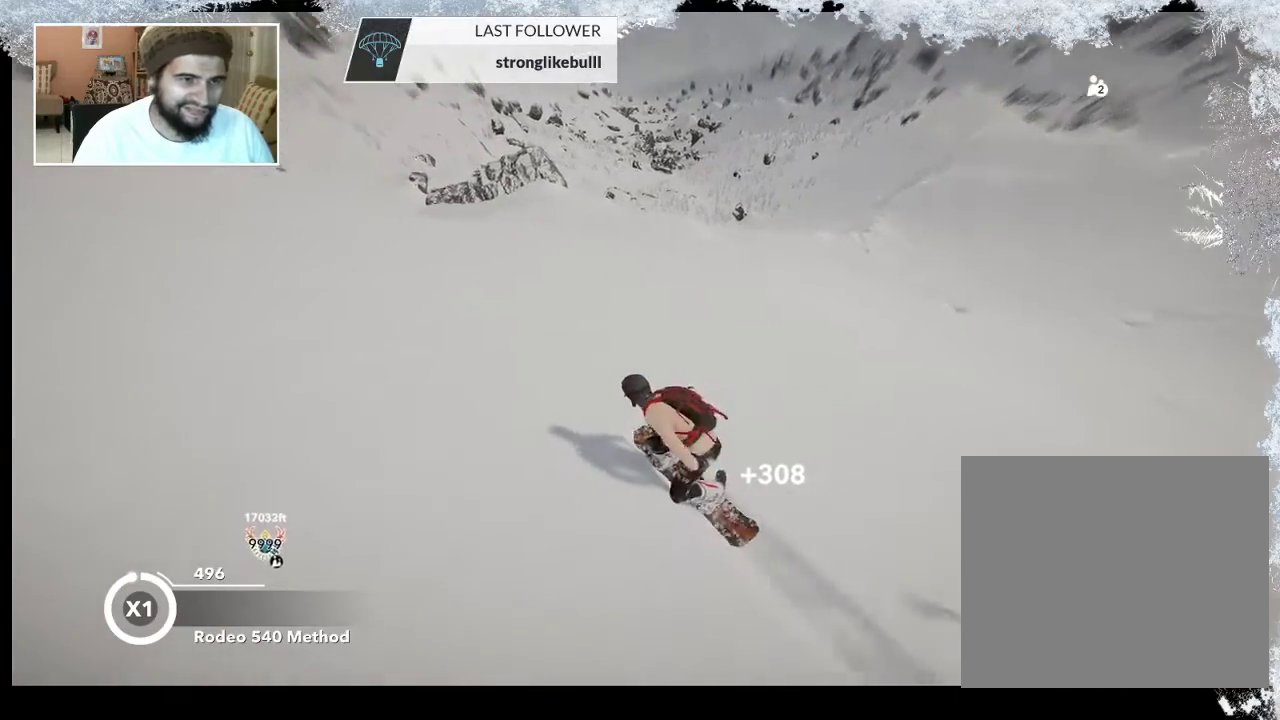
{"buttons": [], "left_stick": "up", "right_stick": "center", "events": []}
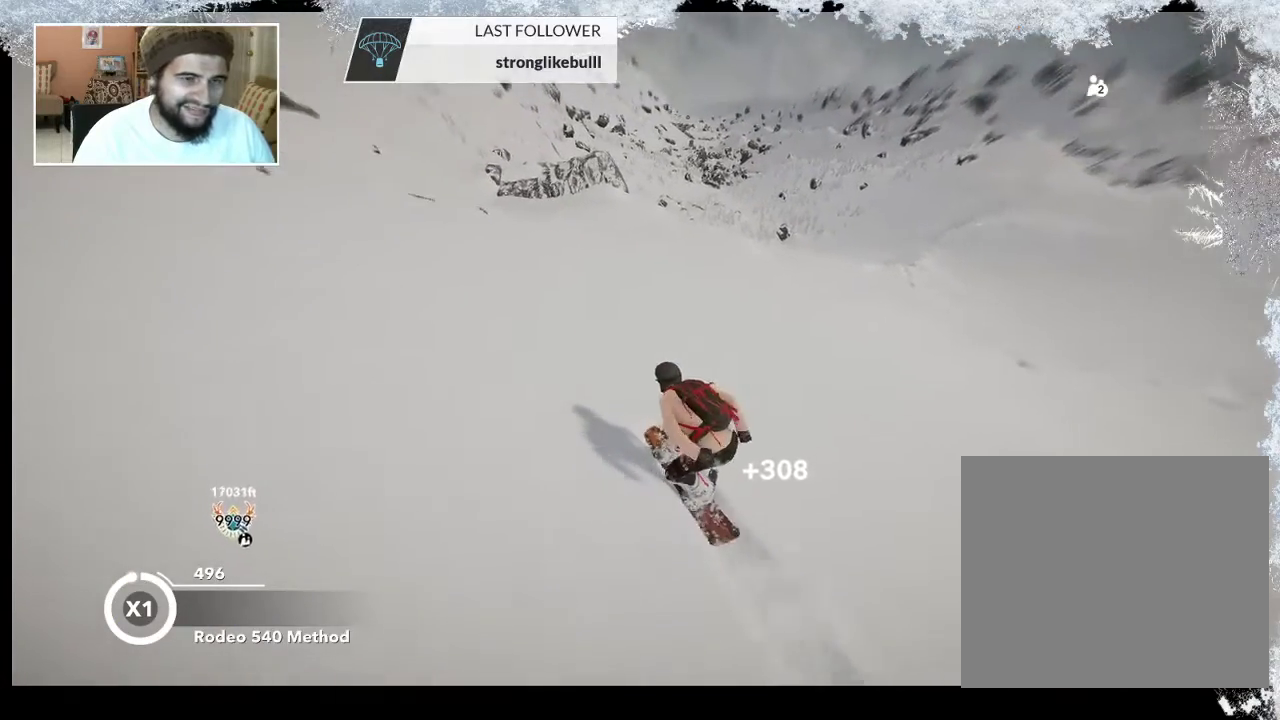
{"buttons": [], "left_stick": "up", "right_stick": "center", "events": []}
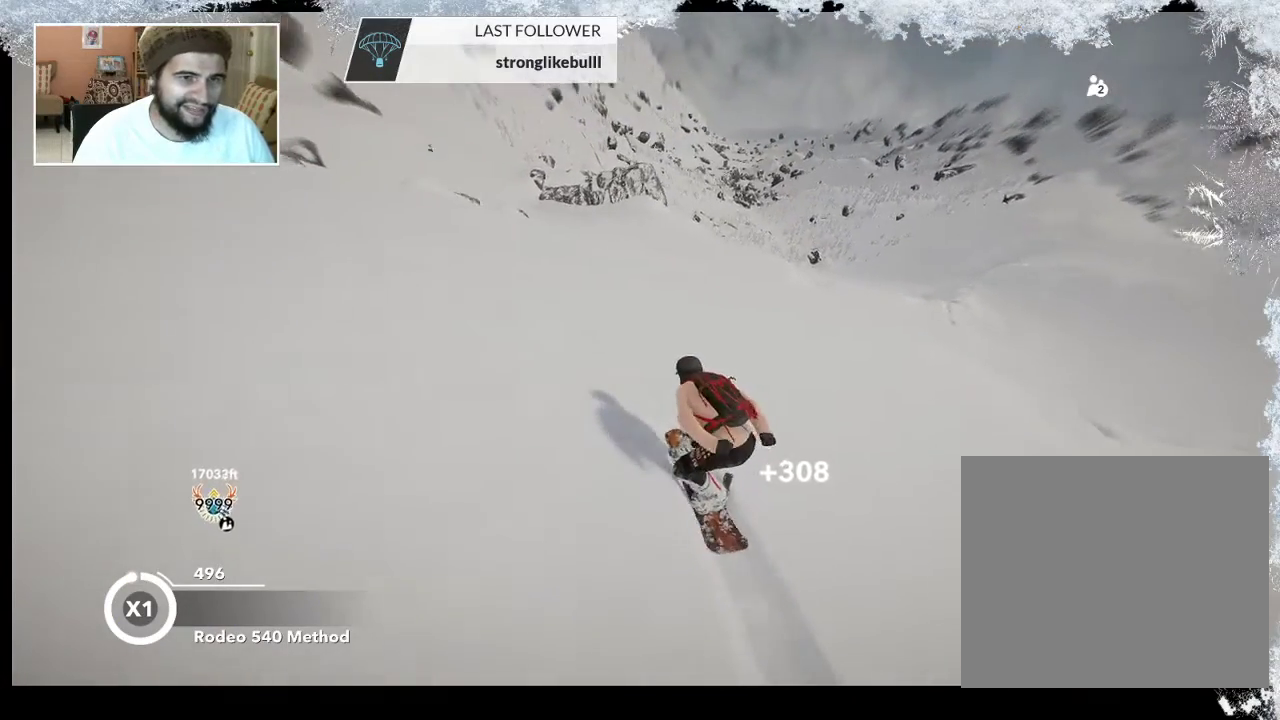
{"buttons": [], "left_stick": "up", "right_stick": "center", "events": []}
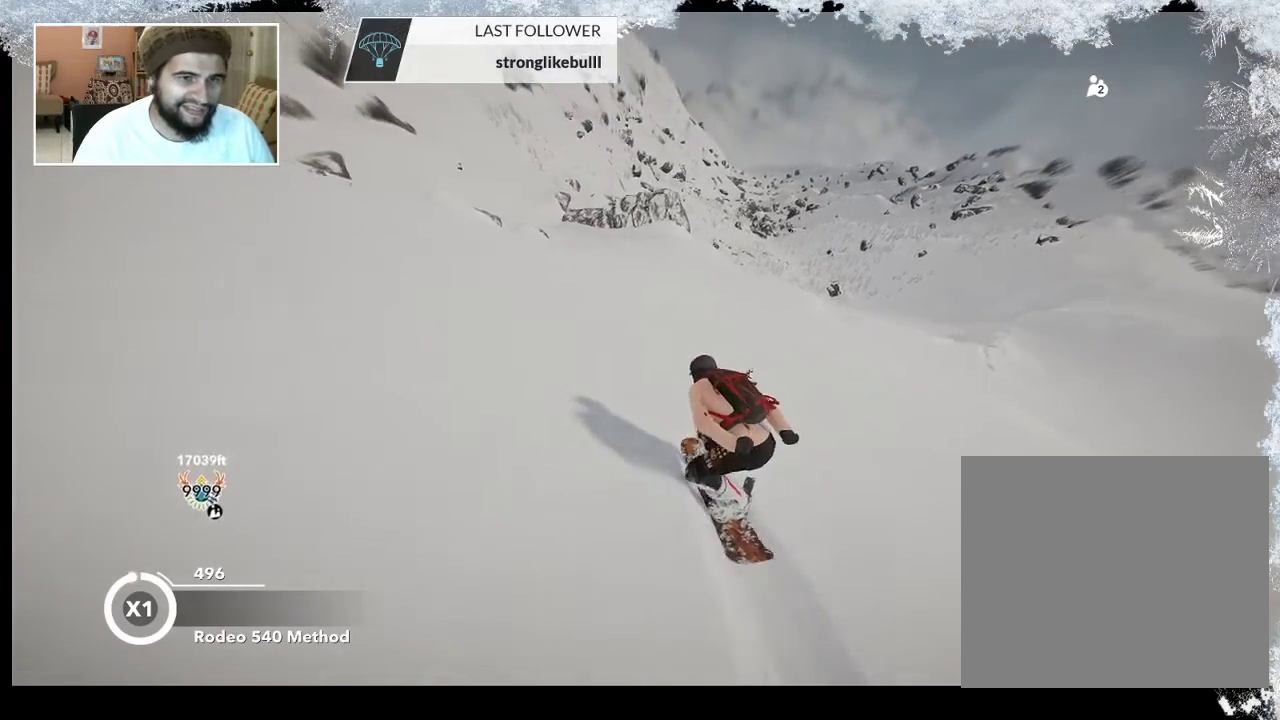
{"buttons": [], "left_stick": "up", "right_stick": "center", "events": []}
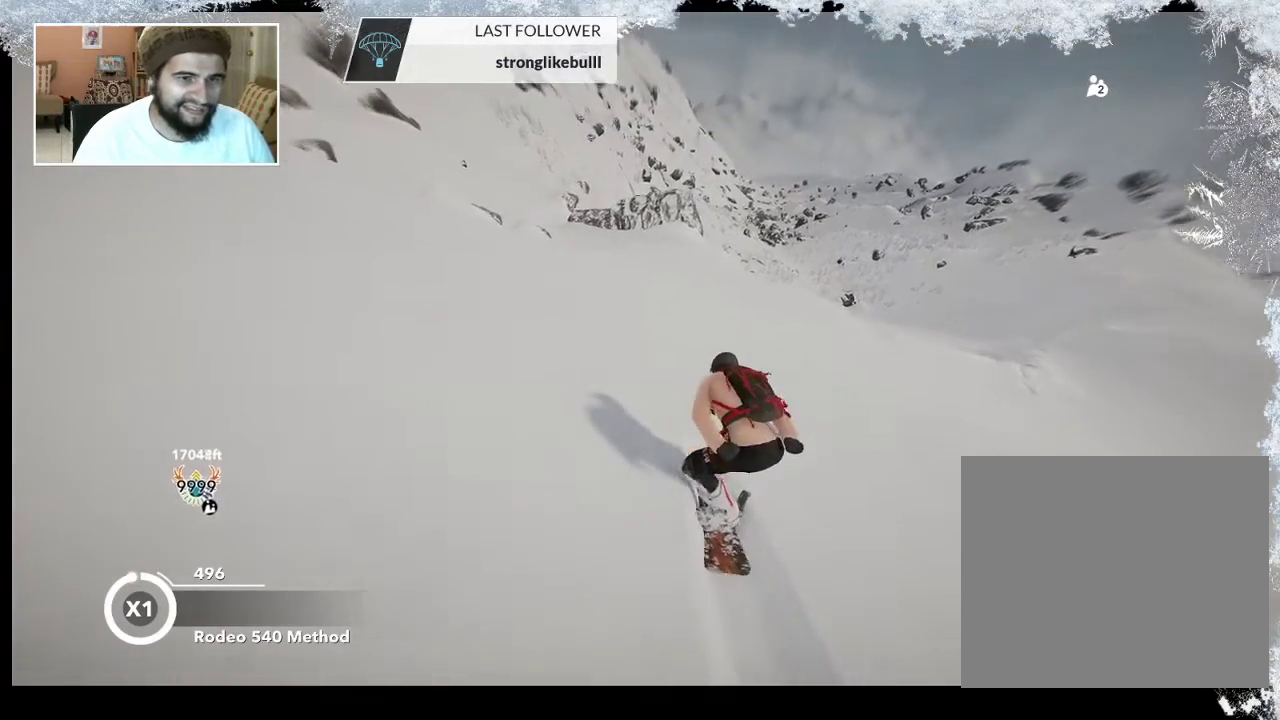
{"buttons": [], "left_stick": "up-left", "right_stick": "center", "events": [[433, "left_stick", "up-left"]]}
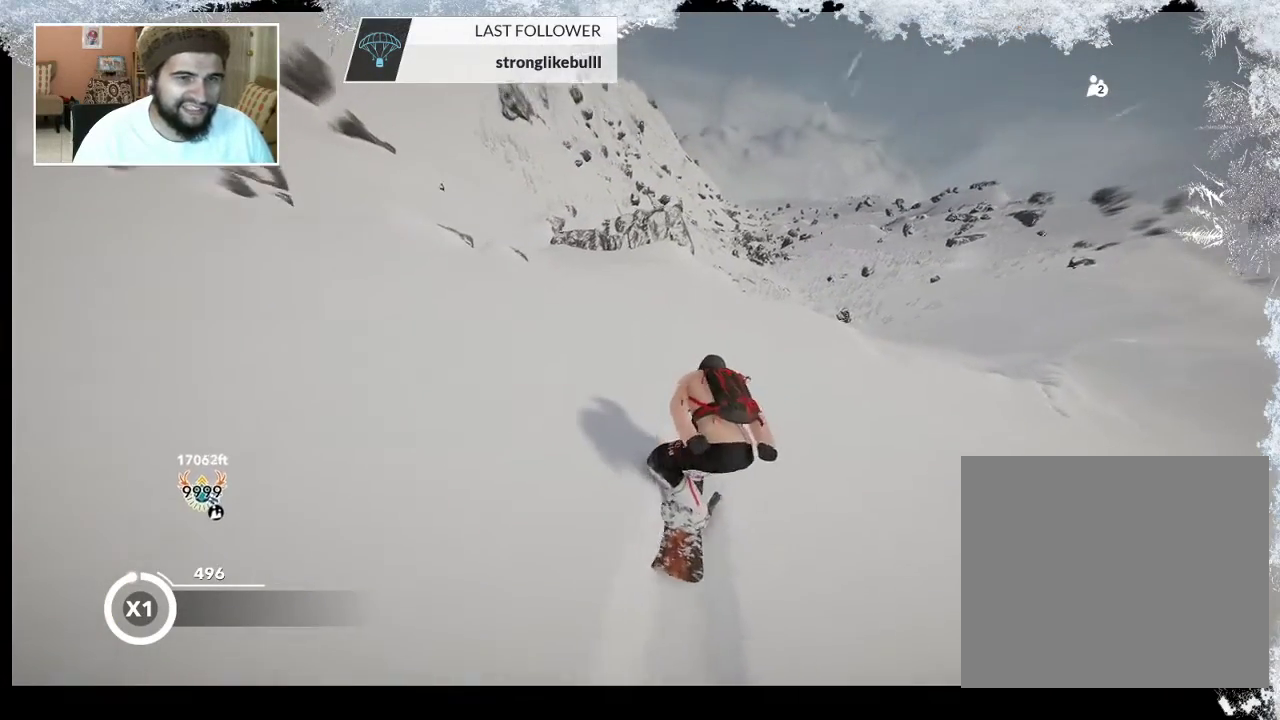
{"buttons": [], "left_stick": "up-left", "right_stick": "center", "events": []}
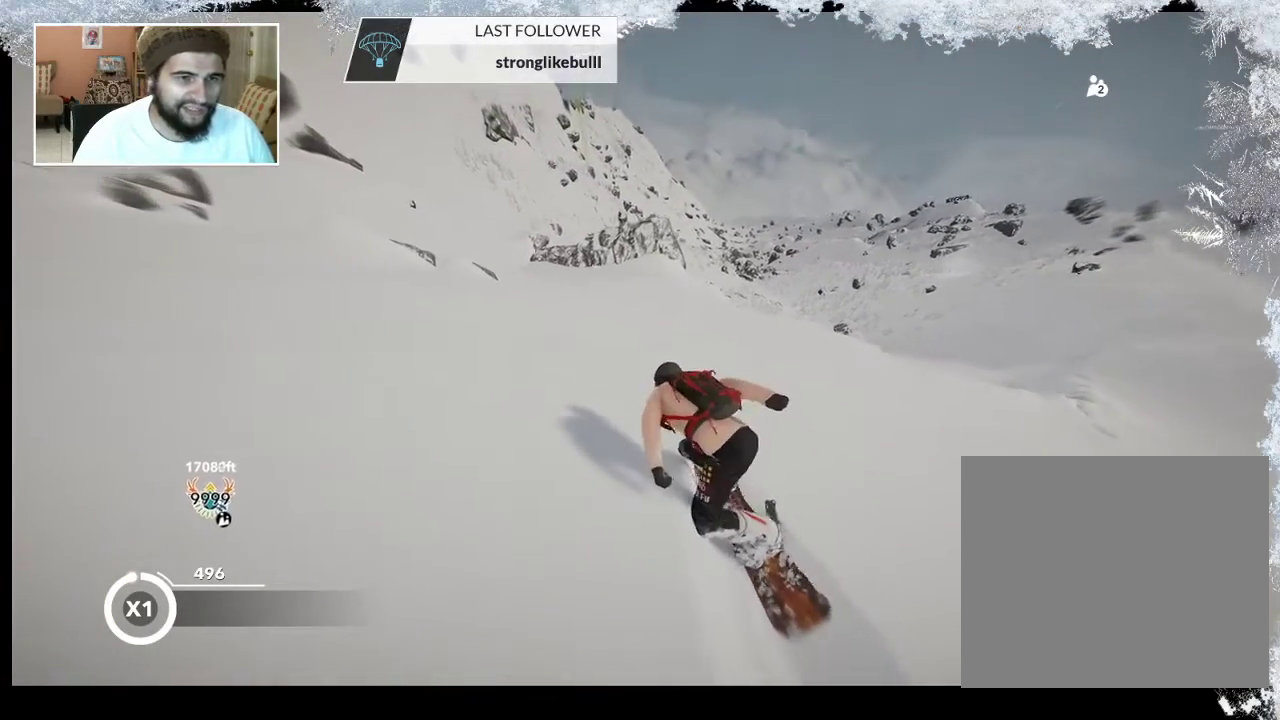
{"buttons": [], "left_stick": "up-left", "right_stick": "center", "events": []}
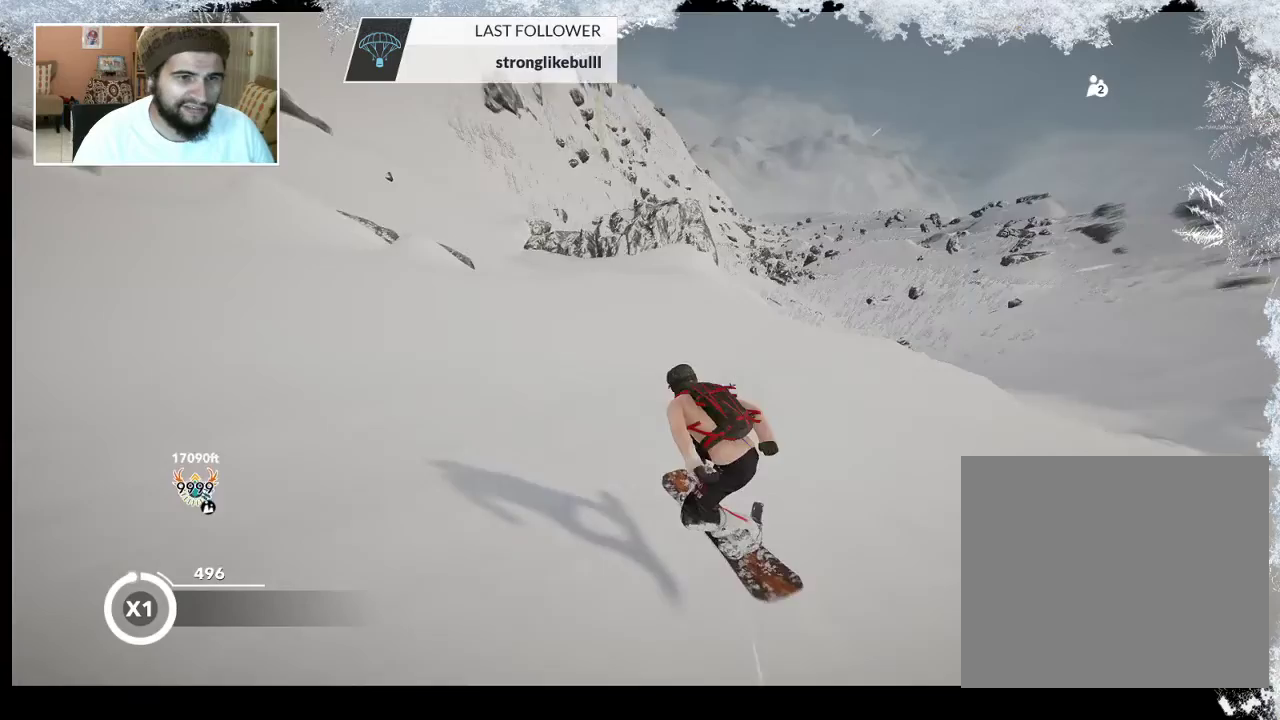
{"buttons": [], "left_stick": "up-left", "right_stick": "center", "events": []}
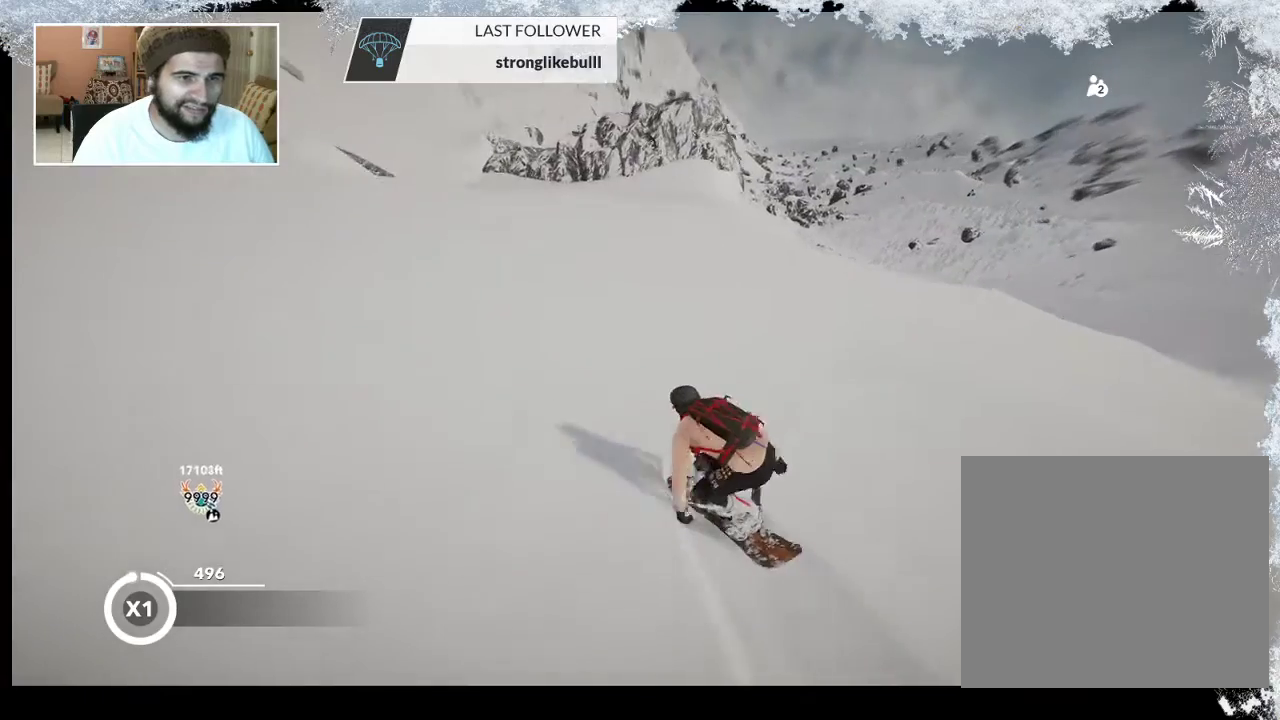
{"buttons": [], "left_stick": "up-left", "right_stick": "center", "events": []}
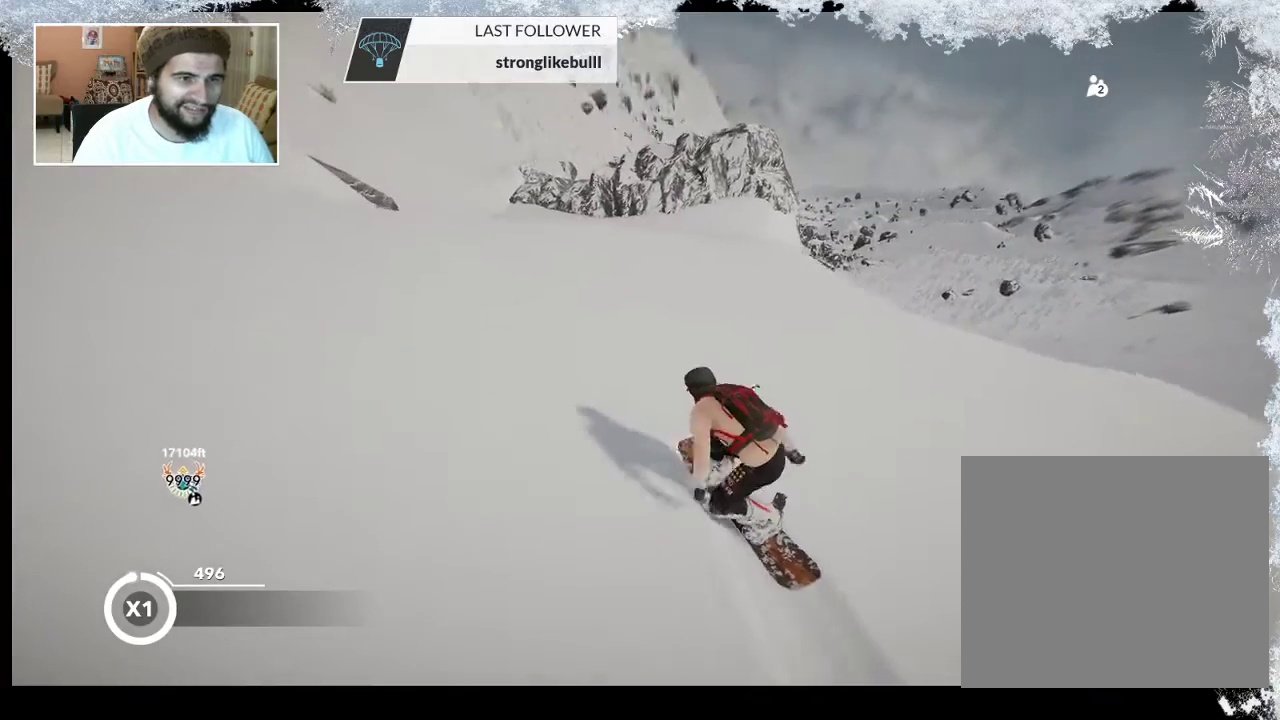
{"buttons": ["R2"], "left_stick": "up-left", "right_stick": "center", "events": [[167, "R2", "down"]]}
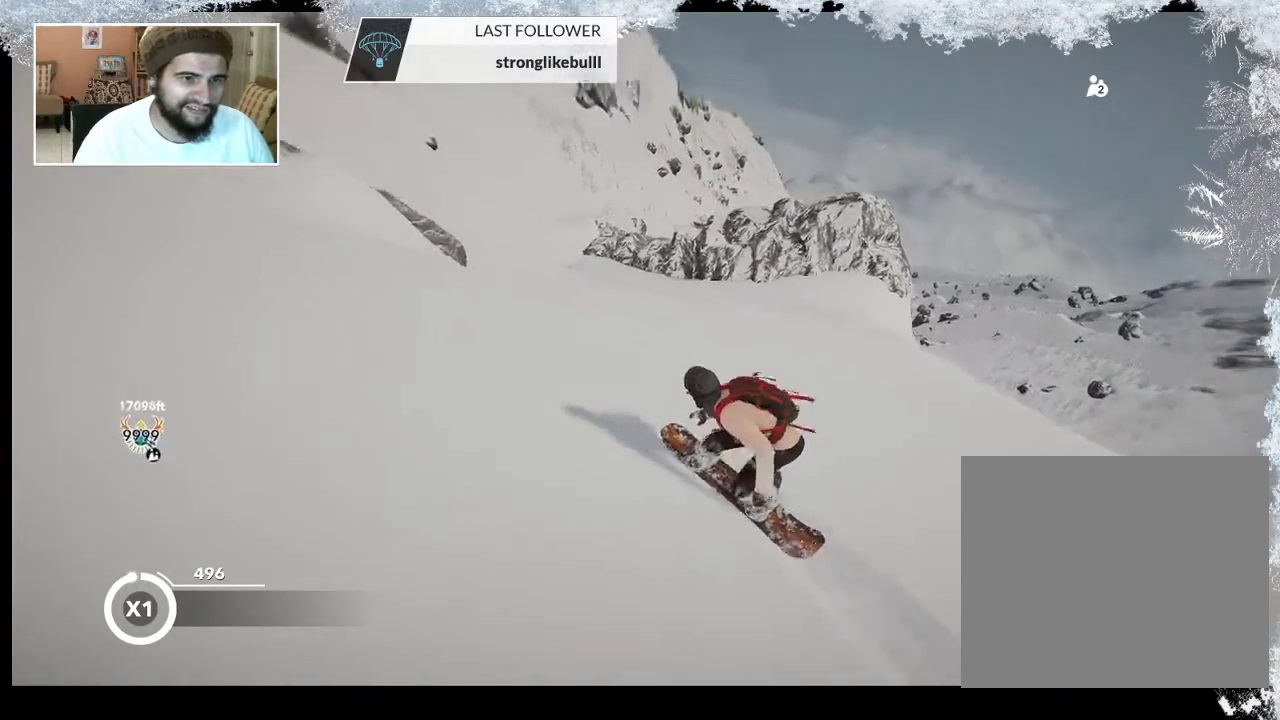
{"buttons": [], "left_stick": "center", "right_stick": "left", "events": [[67, "left_stick", "center"], [100, "R2", "up"], [267, "right_stick", "left"]]}
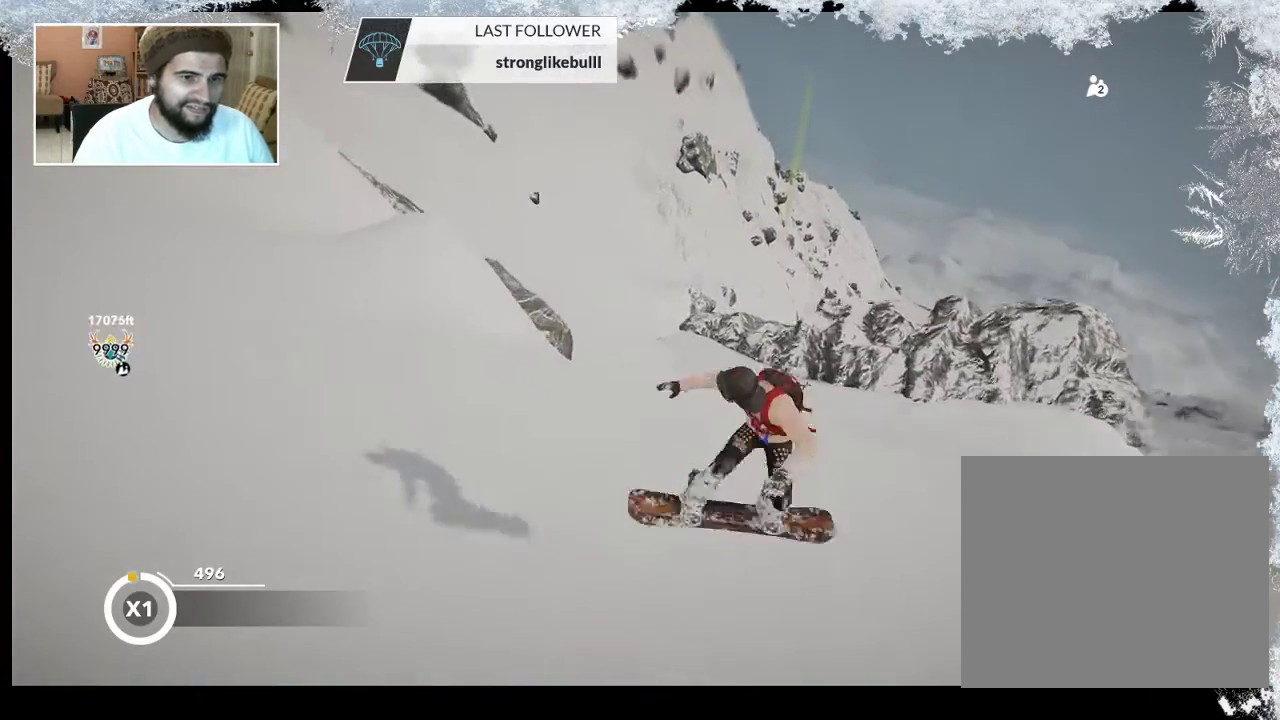
{"buttons": [], "left_stick": "left", "right_stick": "left", "events": [[400, "left_stick", "left"]]}
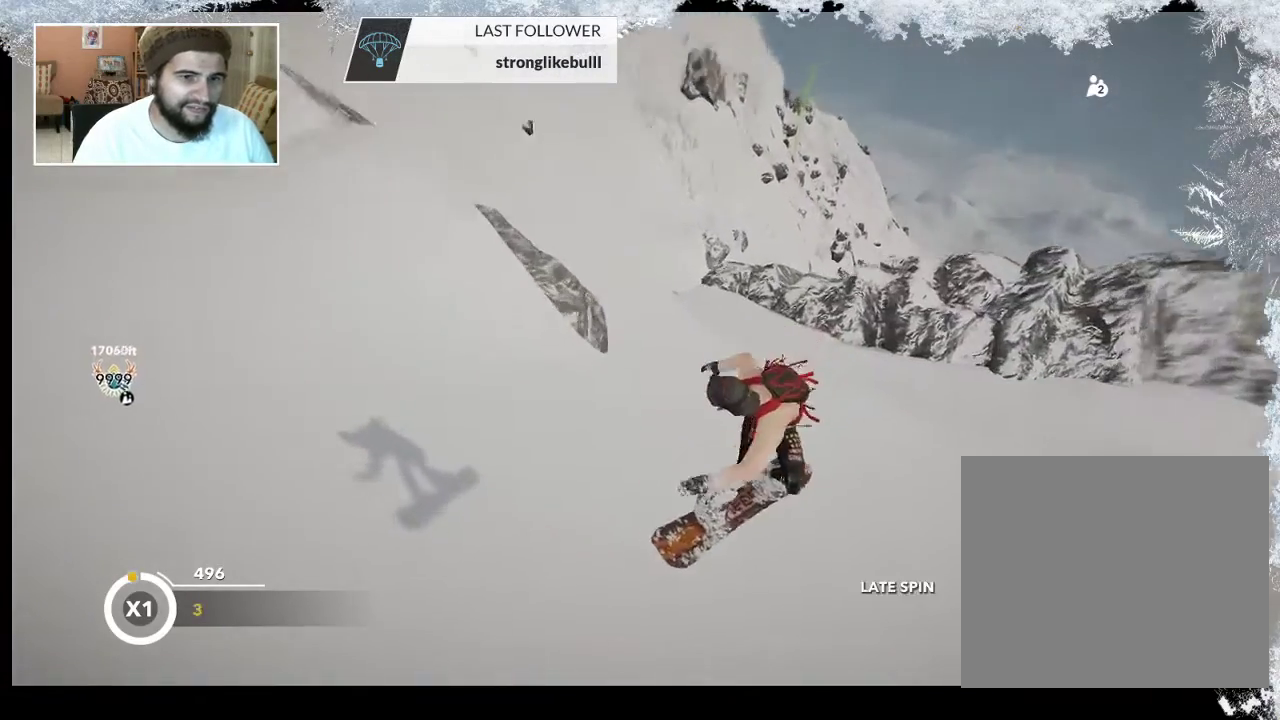
{"buttons": [], "left_stick": "up", "right_stick": "center", "events": [[167, "right_stick", "center"], [233, "left_stick", "center"], [467, "left_stick", "up"]]}
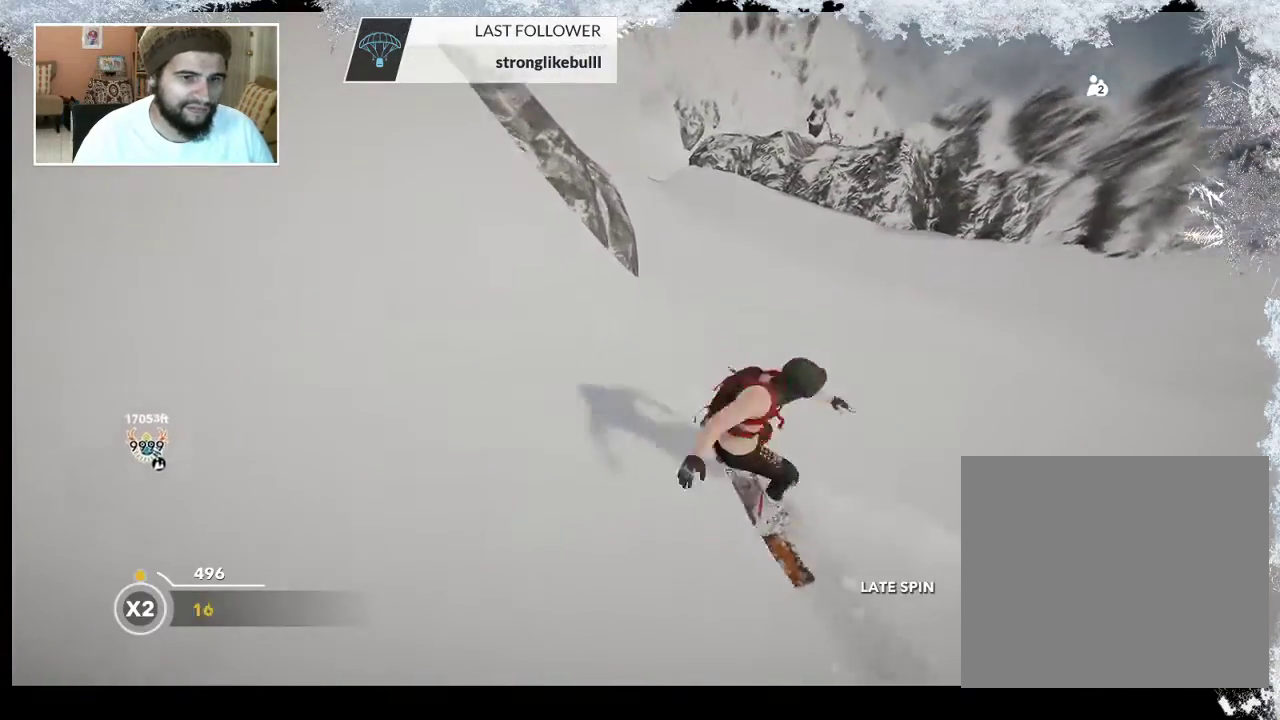
{"buttons": [], "left_stick": "up-right", "right_stick": "center", "events": [[200, "left_stick", "up-right"]]}
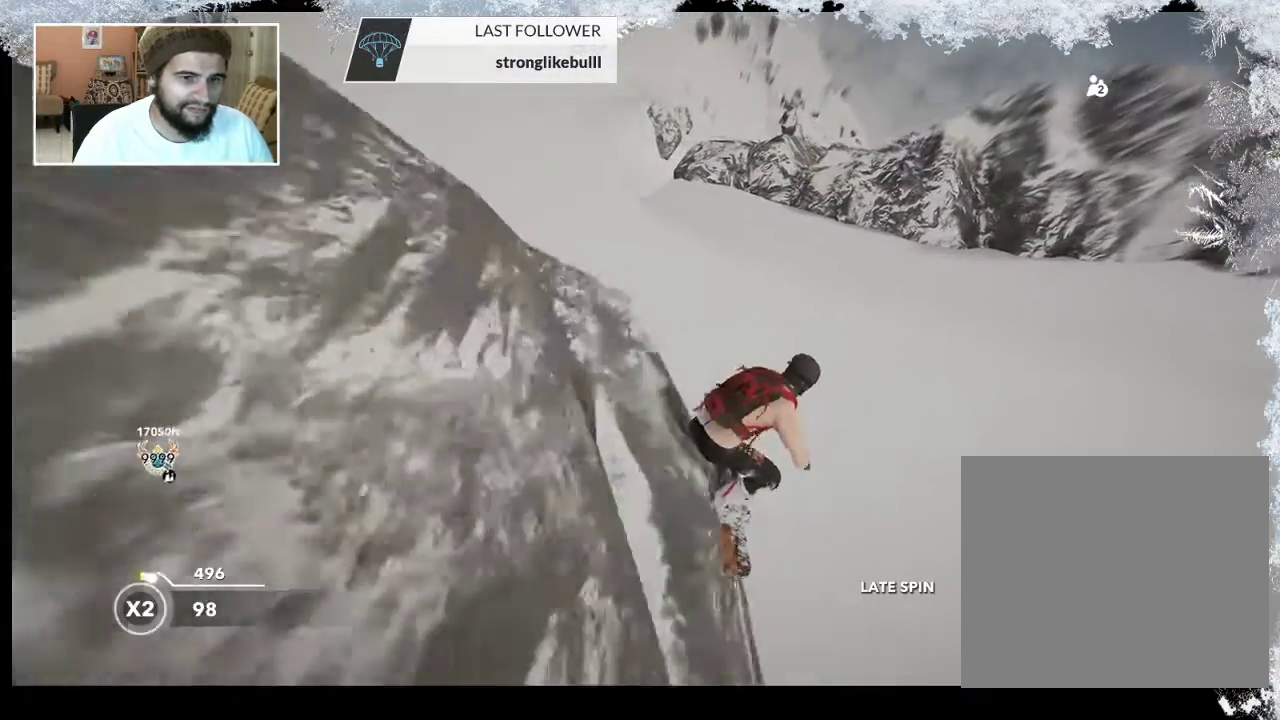
{"buttons": [], "left_stick": "center", "right_stick": "center", "events": [[67, "left_stick", "center"]]}
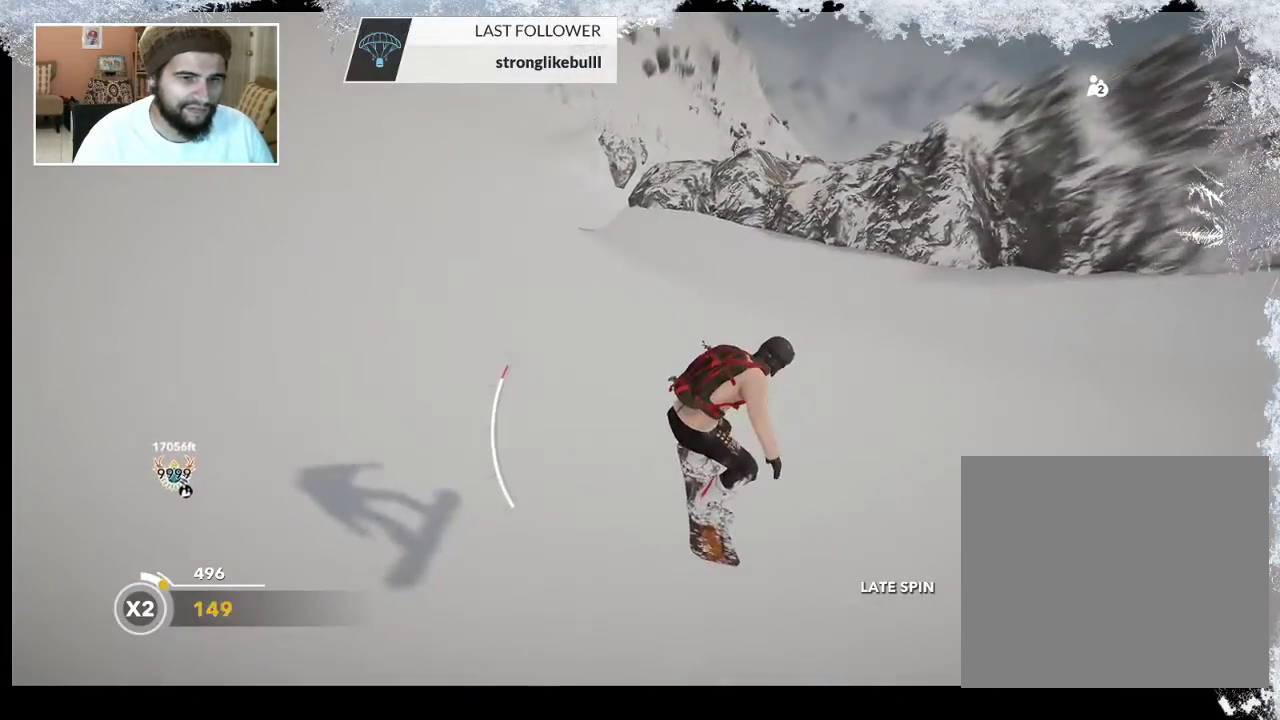
{"buttons": [], "left_stick": "up-left", "right_stick": "center", "events": [[233, "left_stick", "up-left"]]}
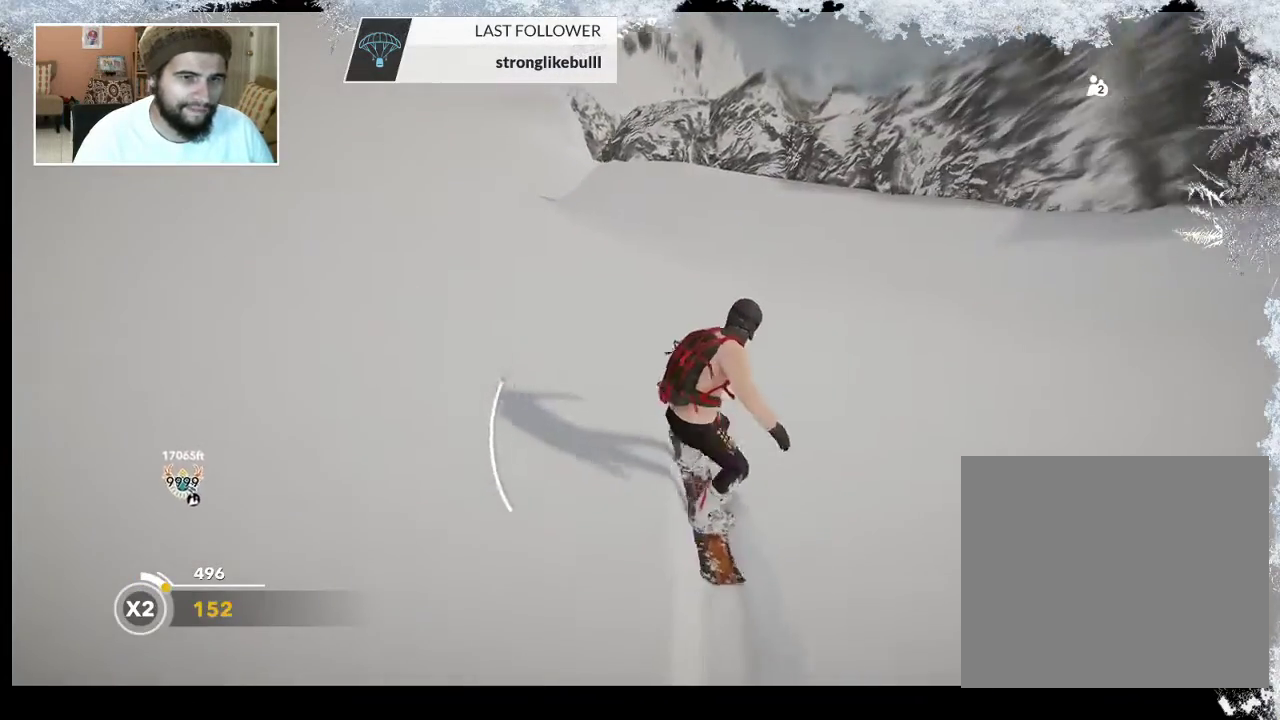
{"buttons": ["R2"], "left_stick": "up-right", "right_stick": "center", "events": [[267, "left_stick", "up"], [500, "R2", "down"], [500, "left_stick", "up-right"]]}
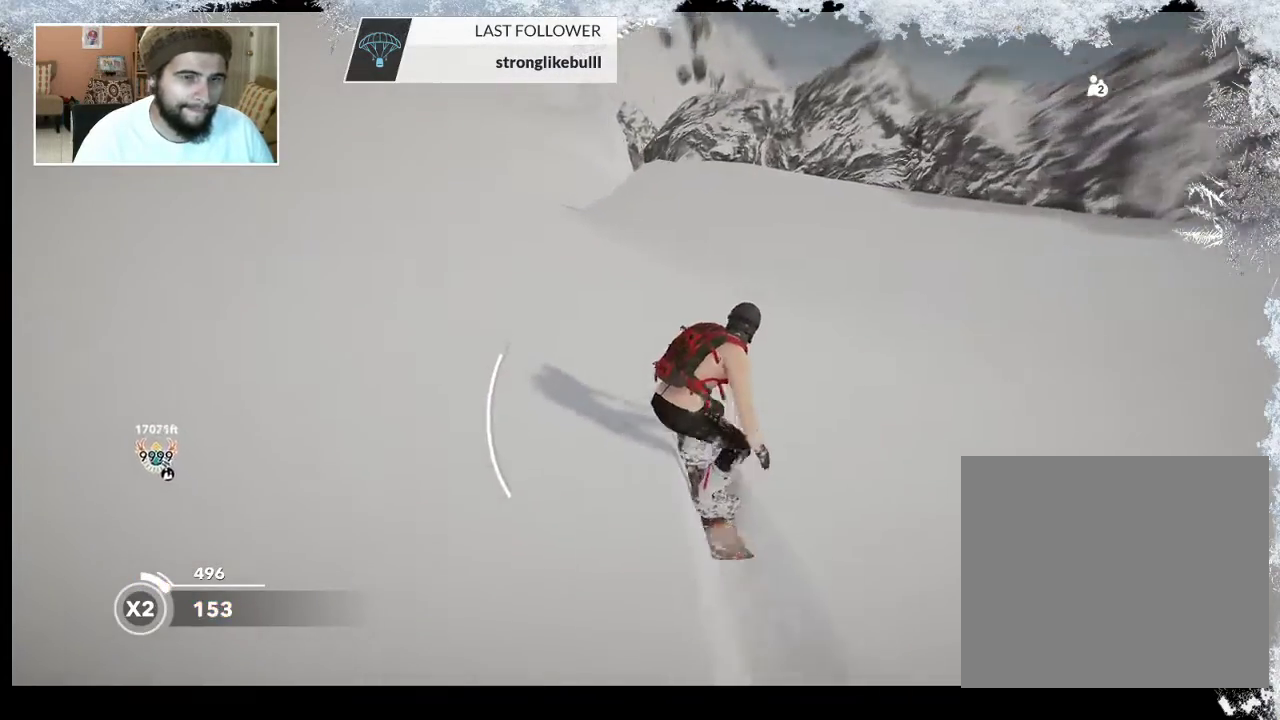
{"buttons": ["R2"], "left_stick": "center", "right_stick": "center", "events": [[133, "left_stick", "center"]]}
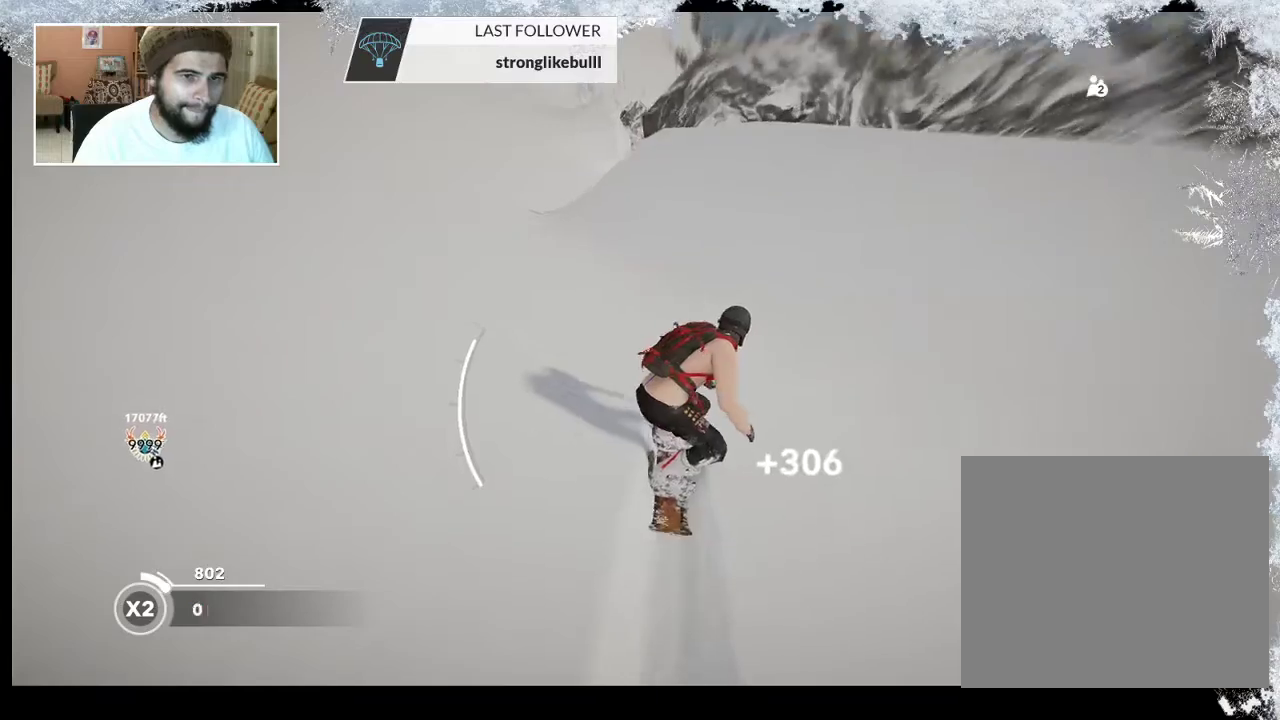
{"buttons": ["R2"], "left_stick": "right", "right_stick": "center", "events": [[333, "left_stick", "right"]]}
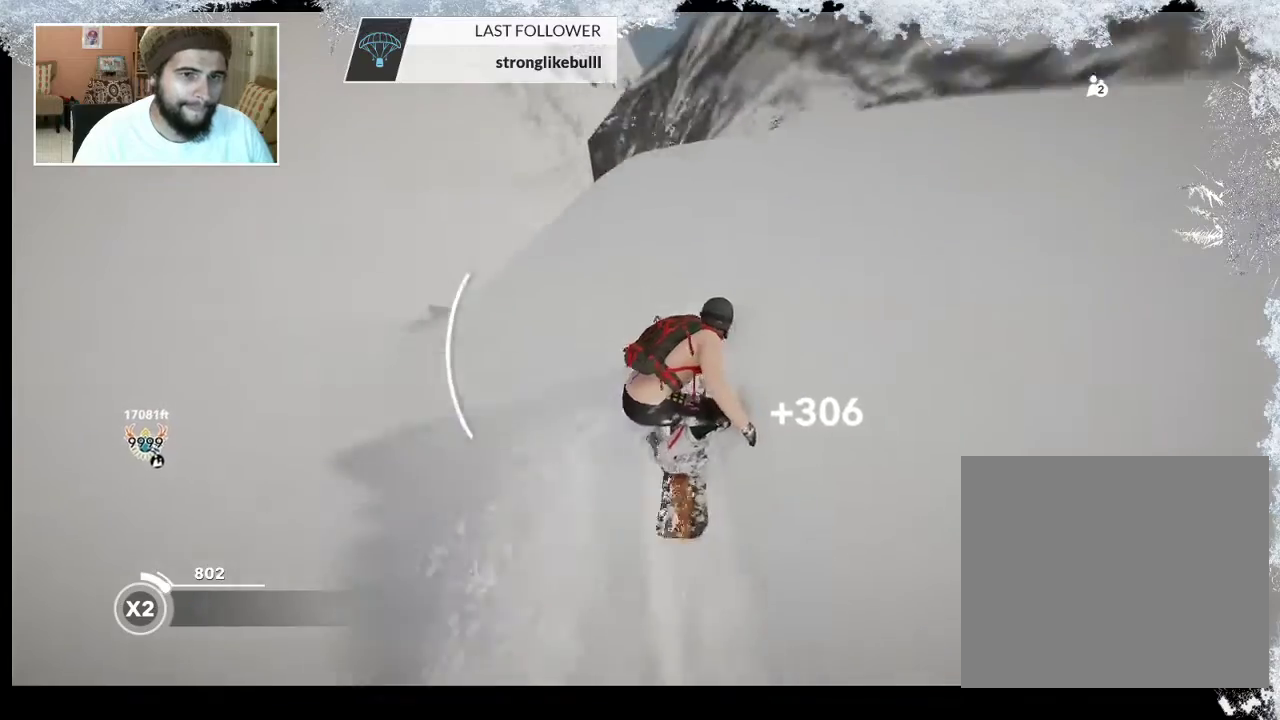
{"buttons": ["L2"], "left_stick": "down-right", "right_stick": "right", "events": [[100, "R2", "up"], [267, "left_stick", "down-right"], [300, "L2", "down"], [367, "right_stick", "right"]]}
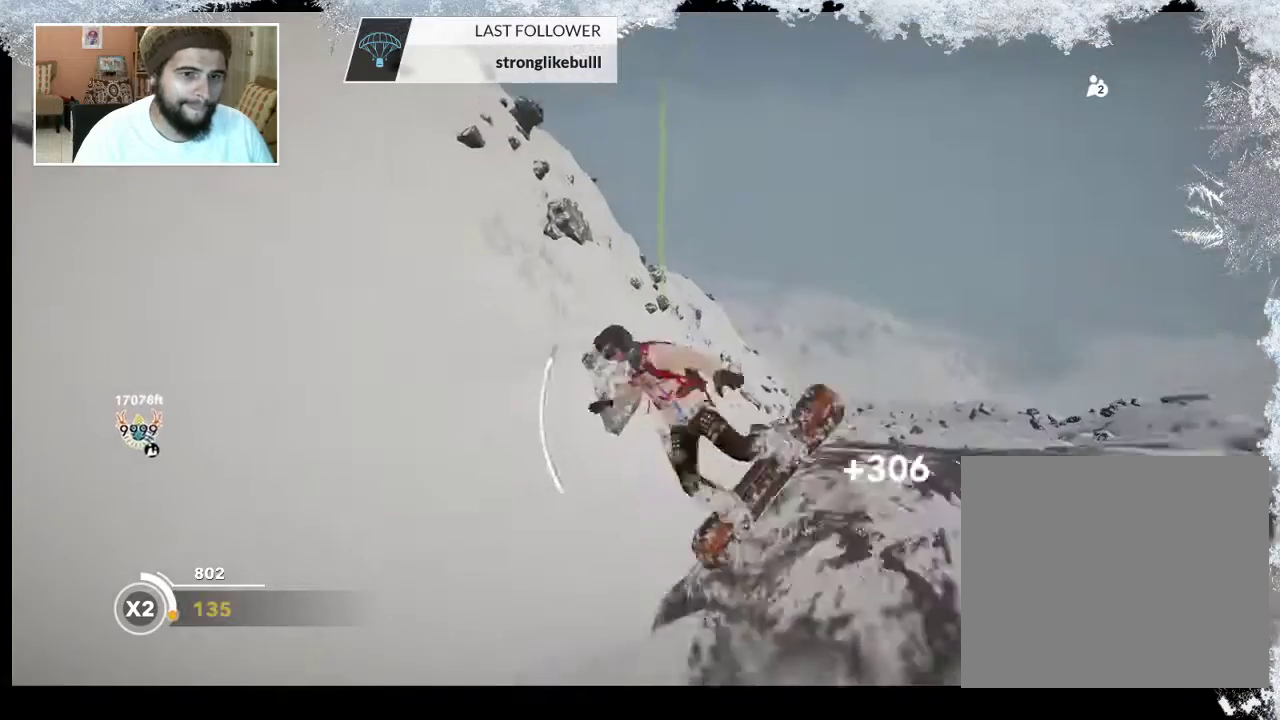
{"buttons": ["L2"], "left_stick": "down-right", "right_stick": "right", "events": []}
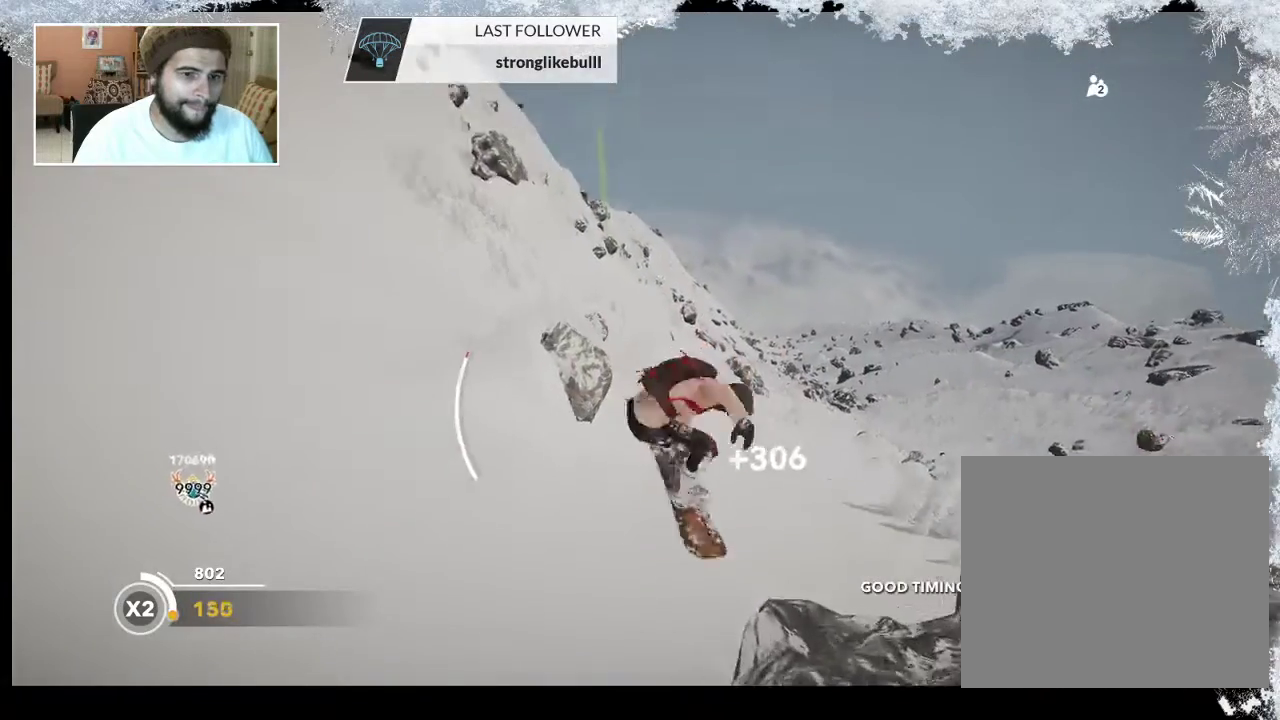
{"buttons": ["L2"], "left_stick": "center", "right_stick": "up", "events": [[167, "left_stick", "up"], [233, "left_stick", "center"], [467, "right_stick", "up"]]}
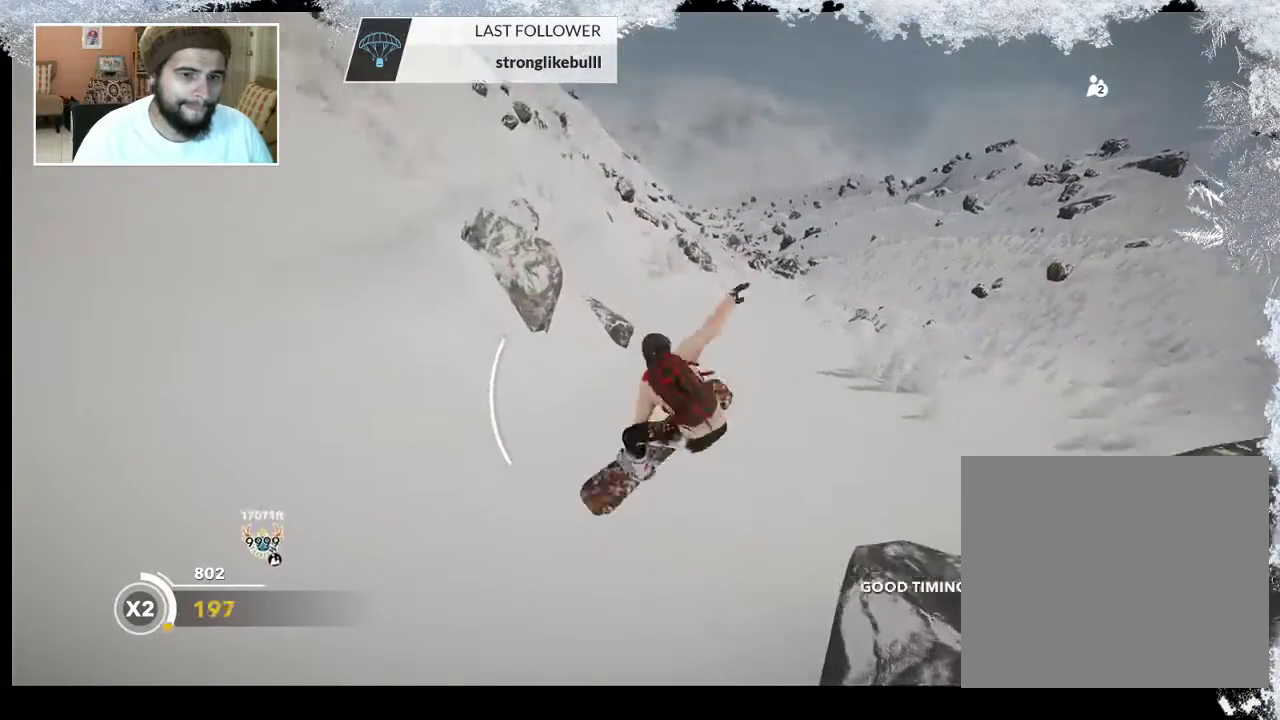
{"buttons": [], "left_stick": "center", "right_stick": "center", "events": [[400, "L2", "up"], [467, "right_stick", "center"]]}
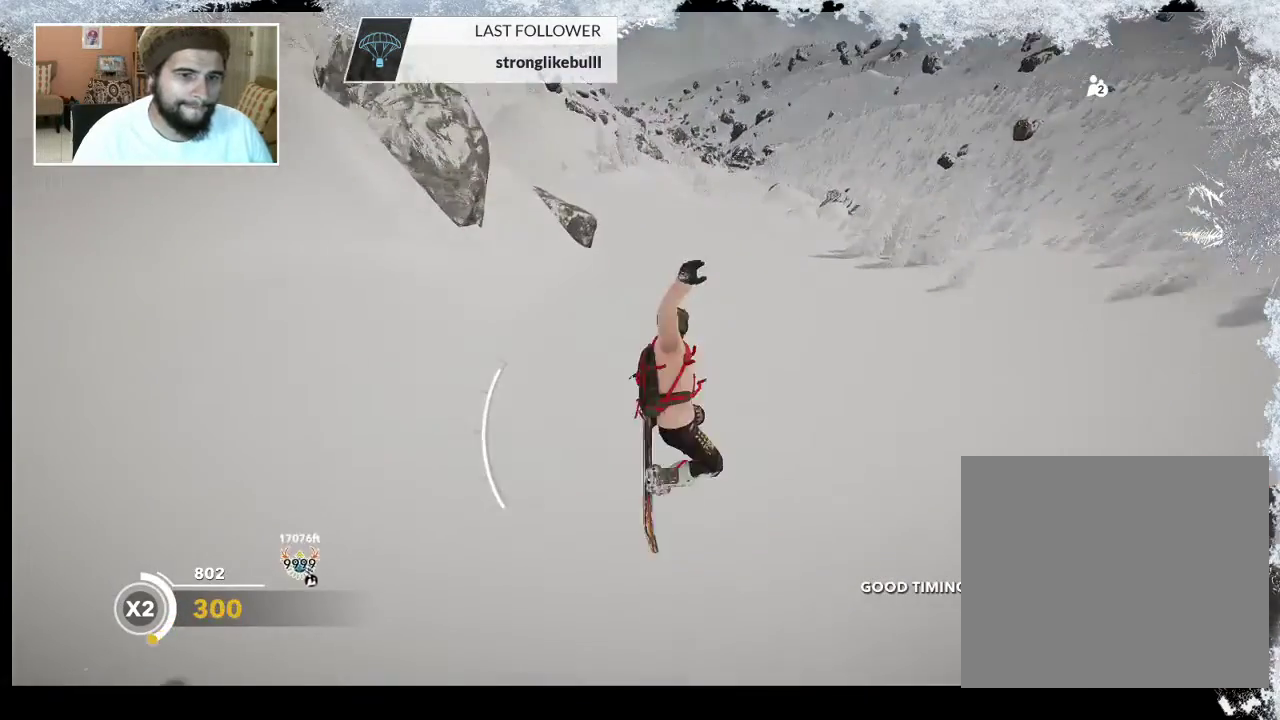
{"buttons": [], "left_stick": "up", "right_stick": "center", "events": [[433, "left_stick", "up"]]}
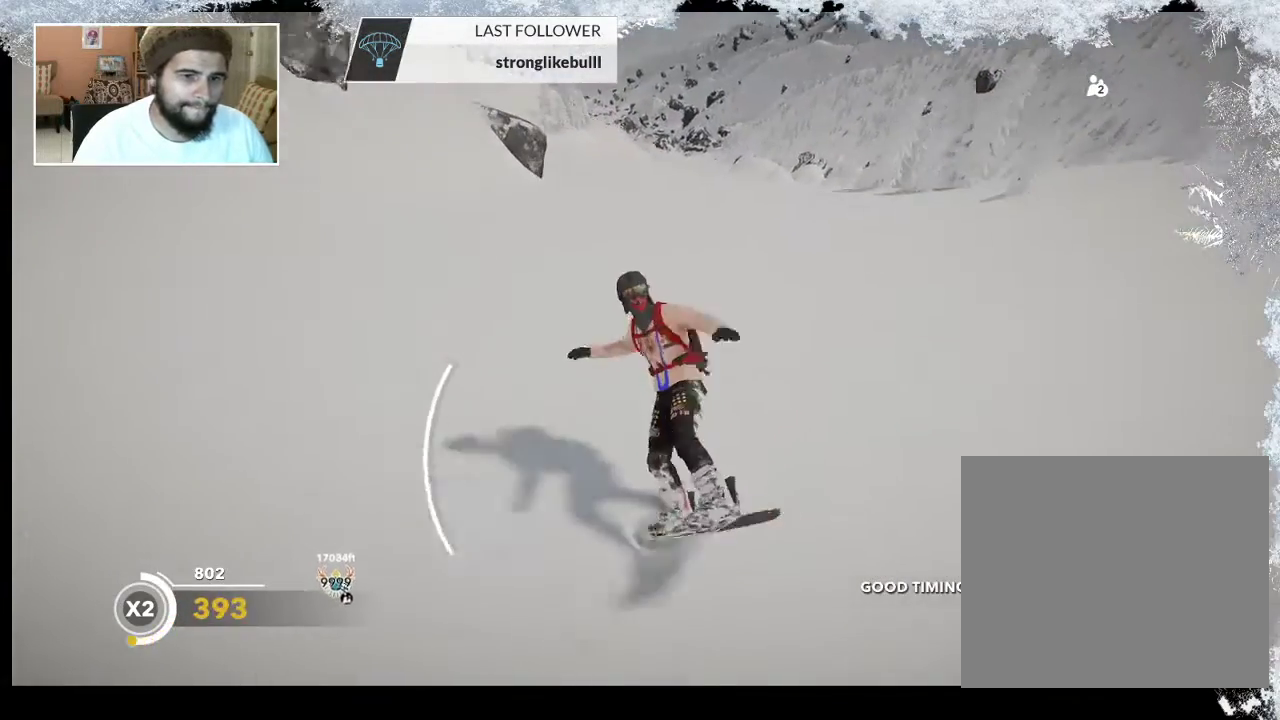
{"buttons": [], "left_stick": "up", "right_stick": "center", "events": []}
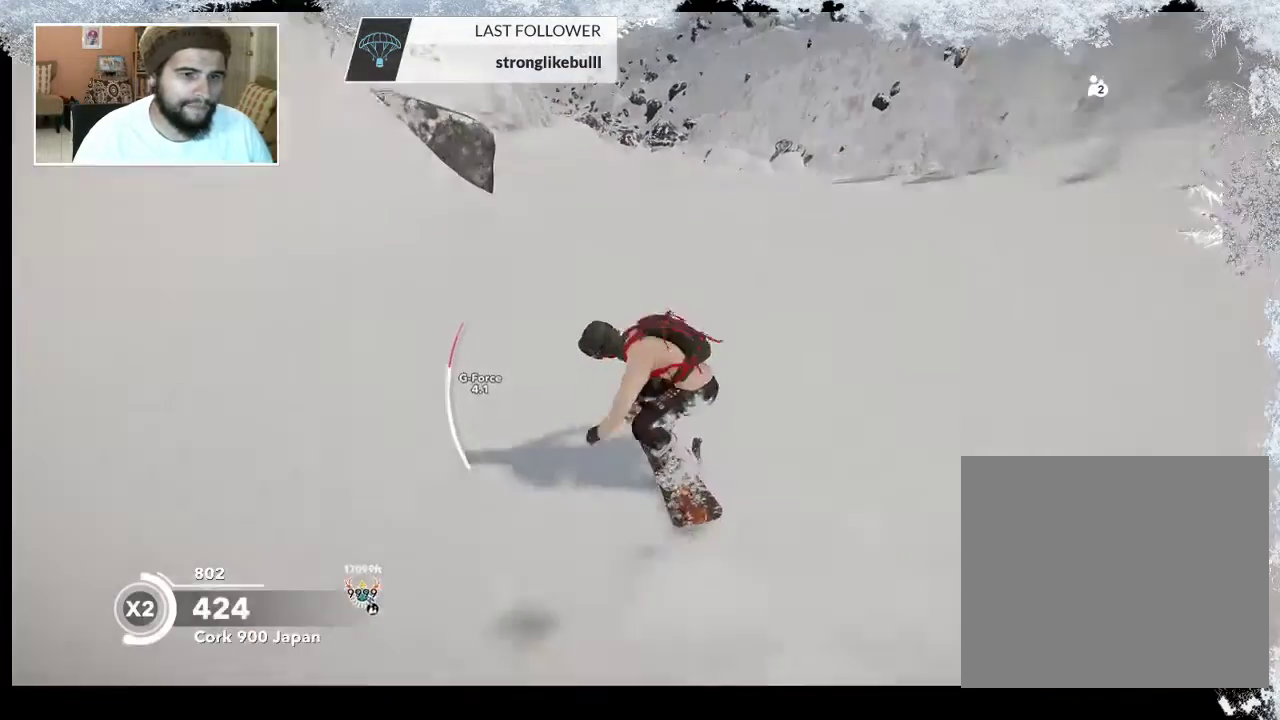
{"buttons": [], "left_stick": "up-left", "right_stick": "center", "events": [[33, "left_stick", "up-left"]]}
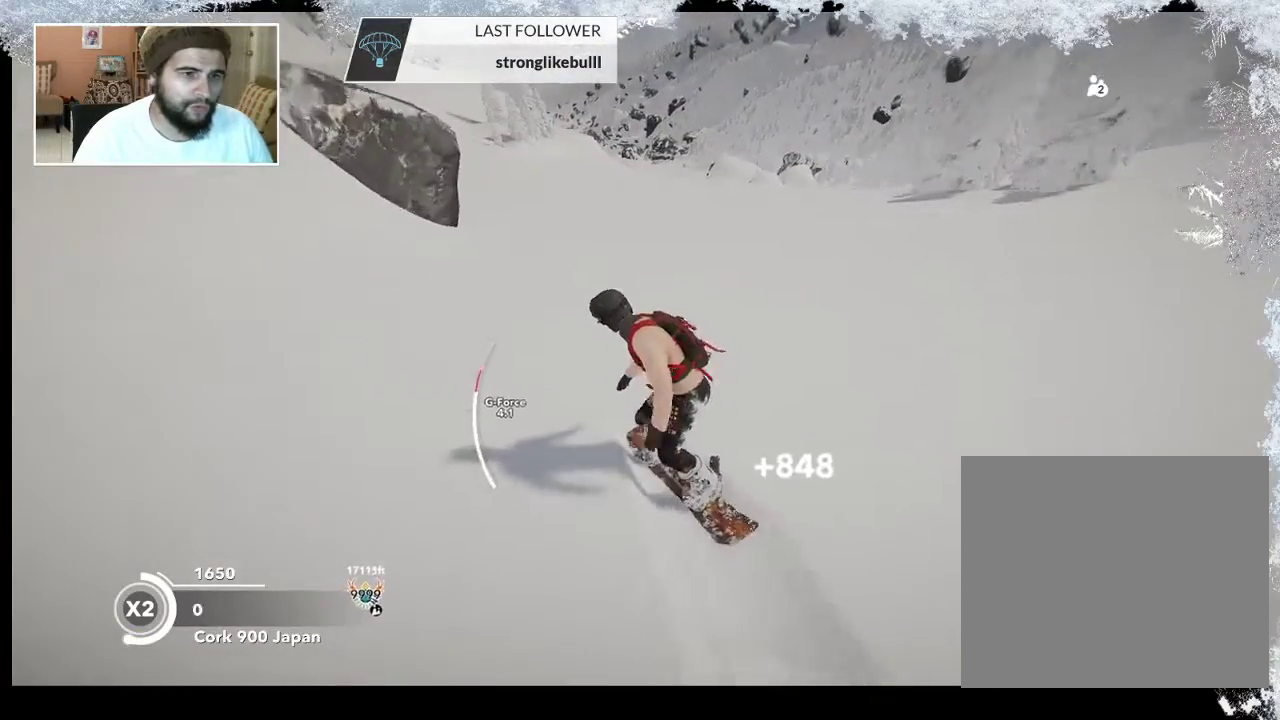
{"buttons": [], "left_stick": "right", "right_stick": "down-right", "events": [[267, "left_stick", "right"], [333, "right_stick", "down-right"]]}
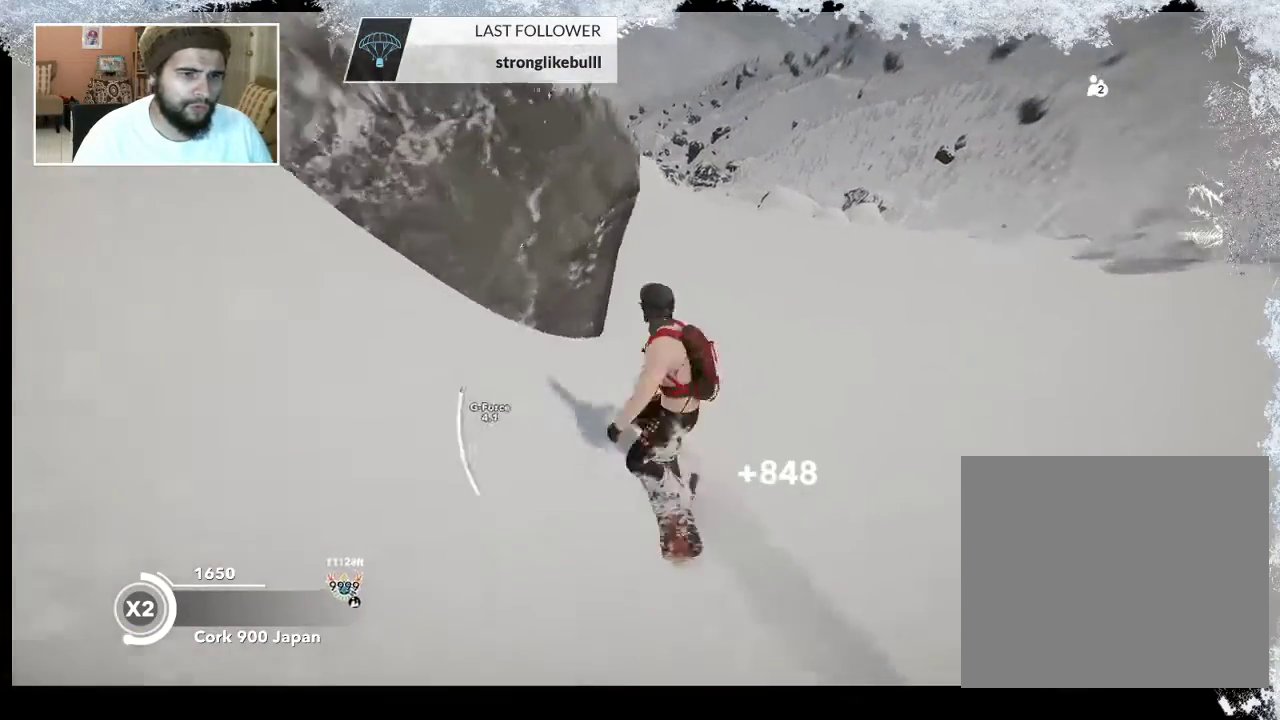
{"buttons": [], "left_stick": "center", "right_stick": "center", "events": [[333, "left_stick", "center"], [400, "right_stick", "center"]]}